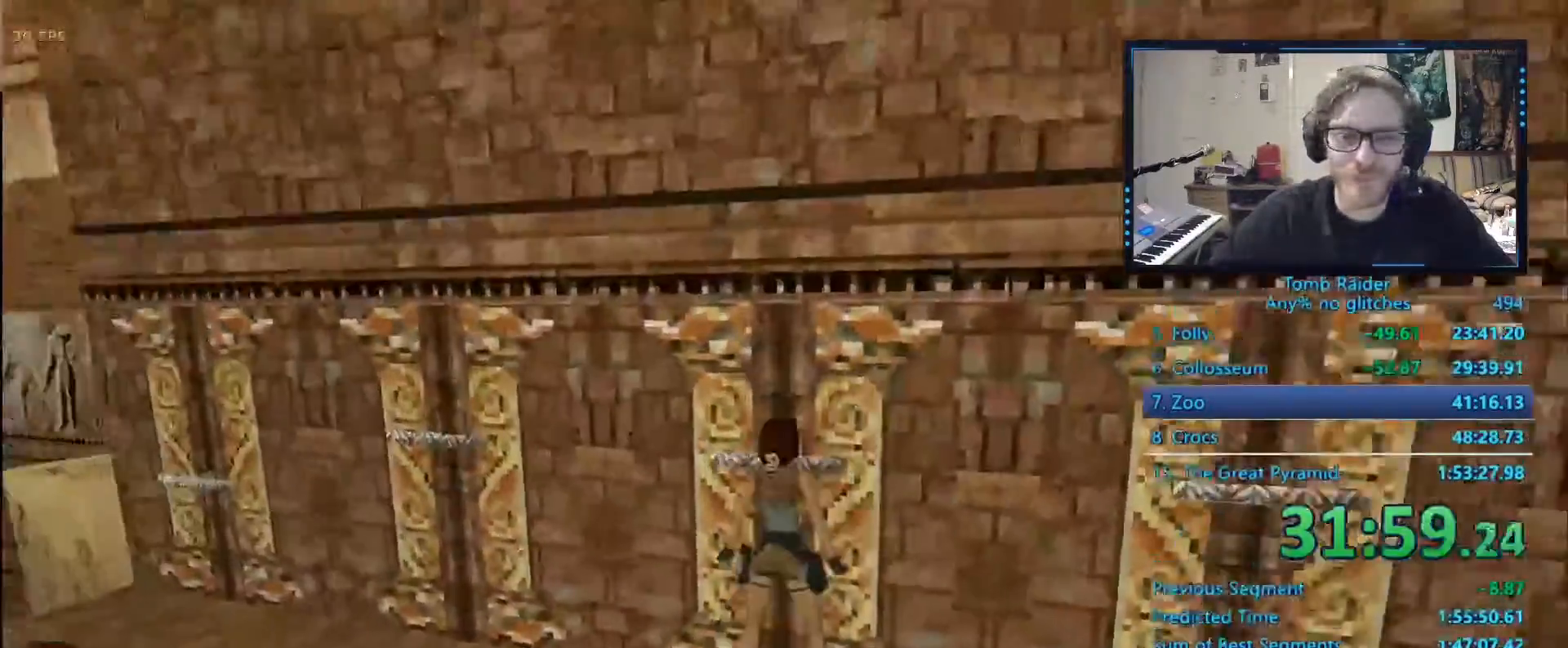
Gameplay with keyboard; each line is a JSON object with the keys held at the frame after it. "events" lists presses ("down") and releases ("up") of "0", "1", "2", "3", "4", "5", "6", "7", "8", "9", "alt", "ctrl_l", "ctrl_r", "dash", "down", "duck", "escape", "f2", "f3", "flare", "left", "load", "look", "return", "right", "roll", "save", "shift_l", "shift_r", "space", "stepl", "stepr" and "up" between this image and that frame as [ms after this image, input, new state], when the widget could be followed in between. No other keys are recorded. Mouse input is not recorded. Key names are as the overlay labels them; some are game actions (e.g. jump) rather than physical keys.
{"keys": ["alt", "left"], "events": [[217, "ctrl_l", "up"], [400, "alt", "down"], [484, "left", "down"]]}
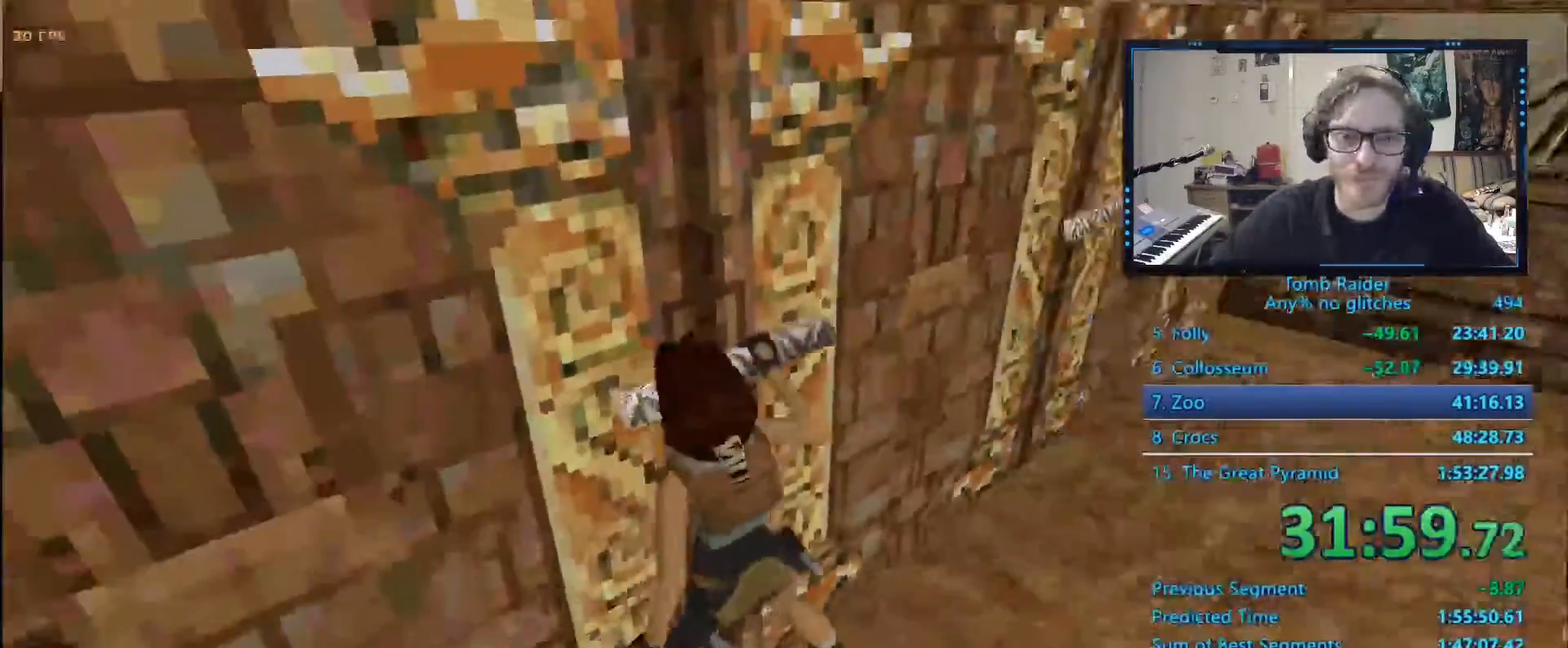
{"keys": ["alt", "left"], "events": []}
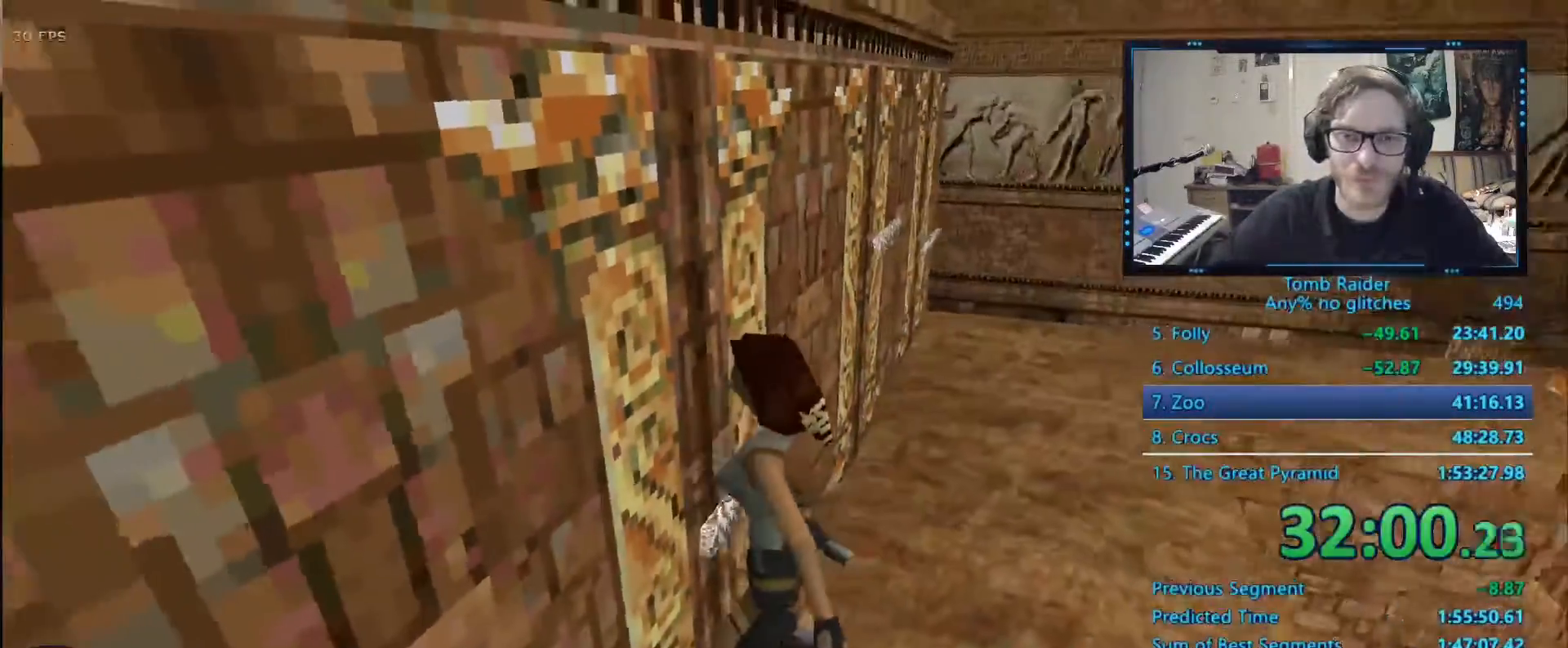
{"keys": ["alt", "left"], "events": []}
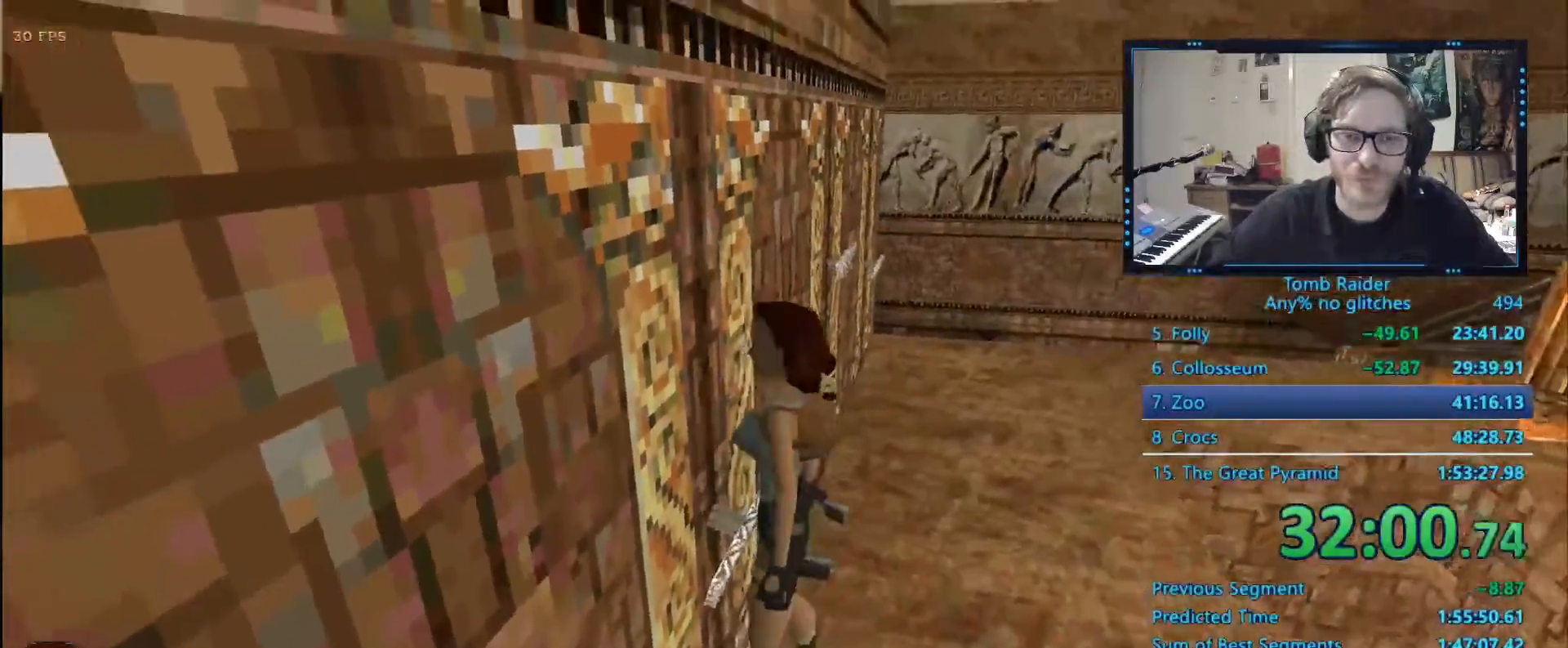
{"keys": [], "events": [[350, "alt", "up"], [350, "left", "up"]]}
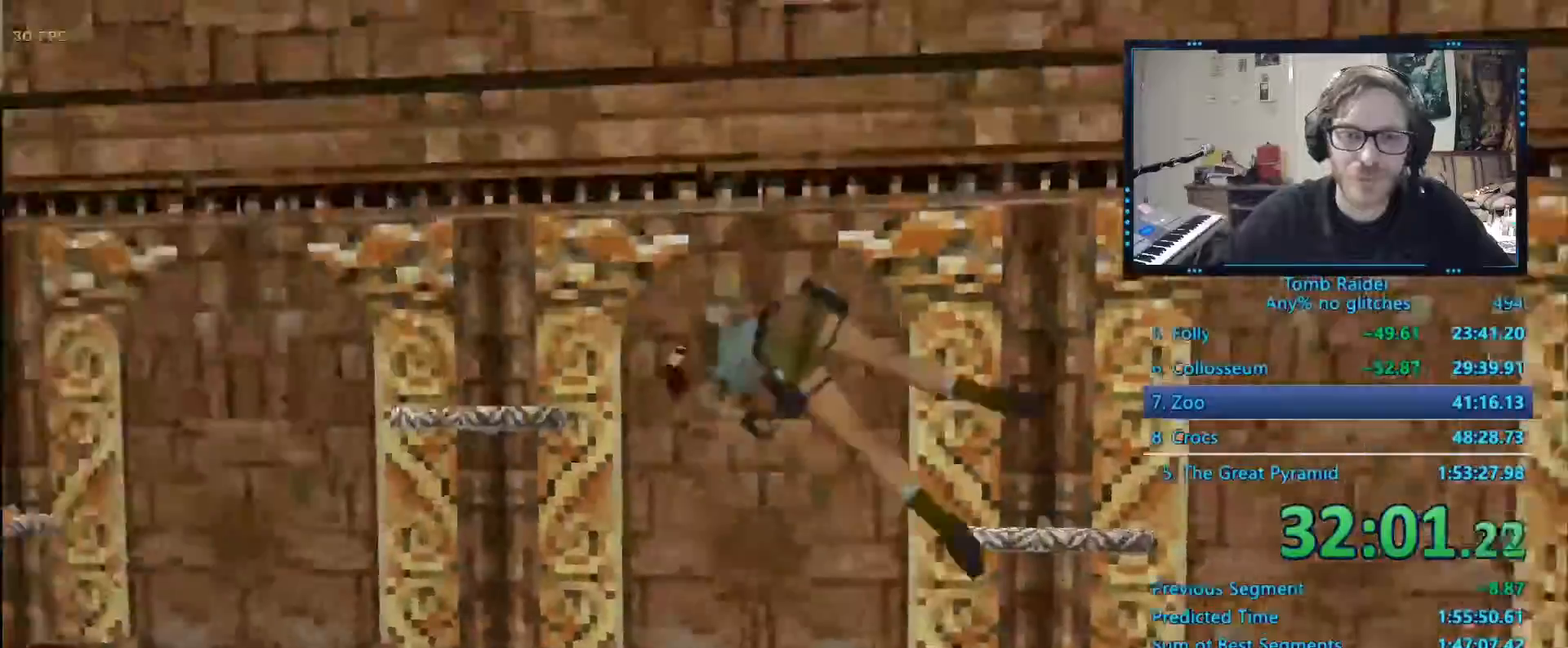
{"keys": ["ctrl_l"]}